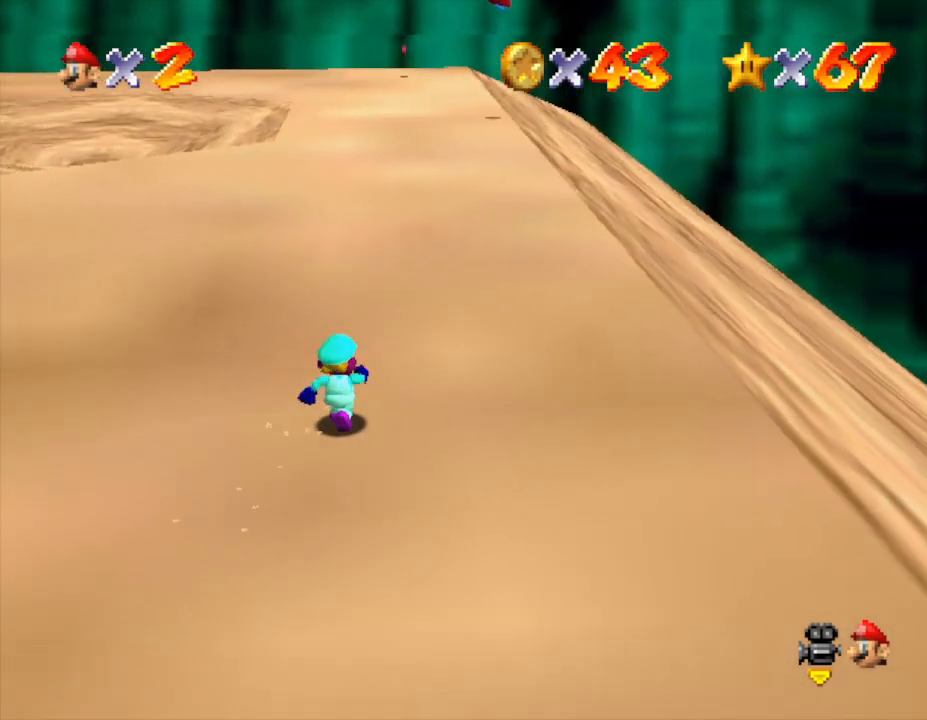
Gameplay with a controller (Nintendo layout); each line is a JSON object with the inputs held at the frame after it. "events" lists button and stick changes between this image and that frame as [ms after this image, input, new state], when the widget could be followed in between. Not read: L3 R3.
{"buttons": ["B"], "left_stick": "up", "events": [[100, "left_stick", "up"], [383, "B", "down"]]}
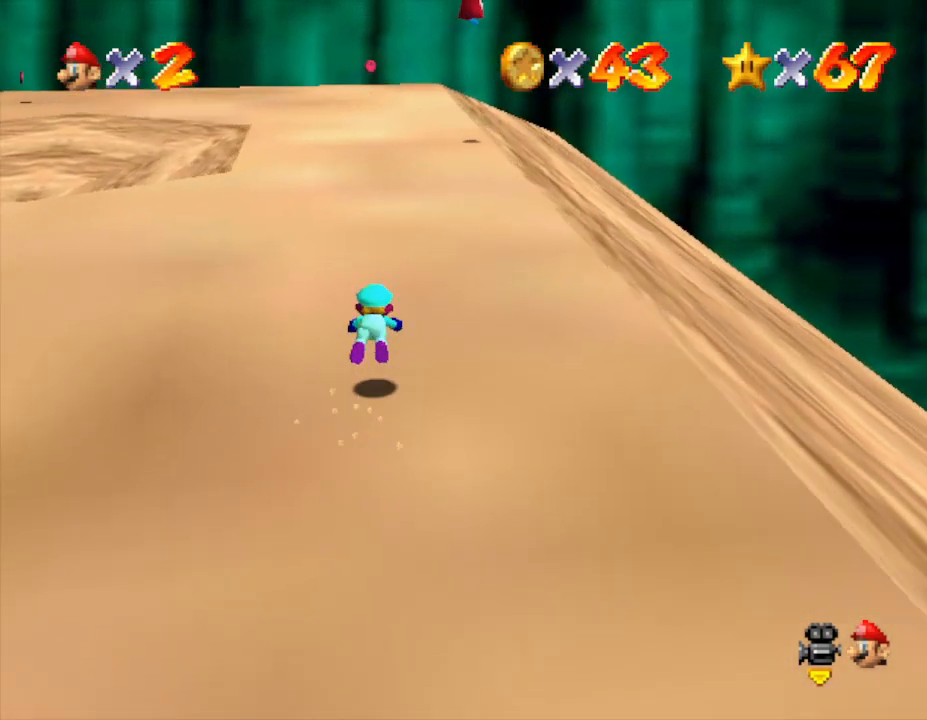
{"buttons": ["A"], "left_stick": "up", "events": [[50, "B", "up"], [367, "A", "down"]]}
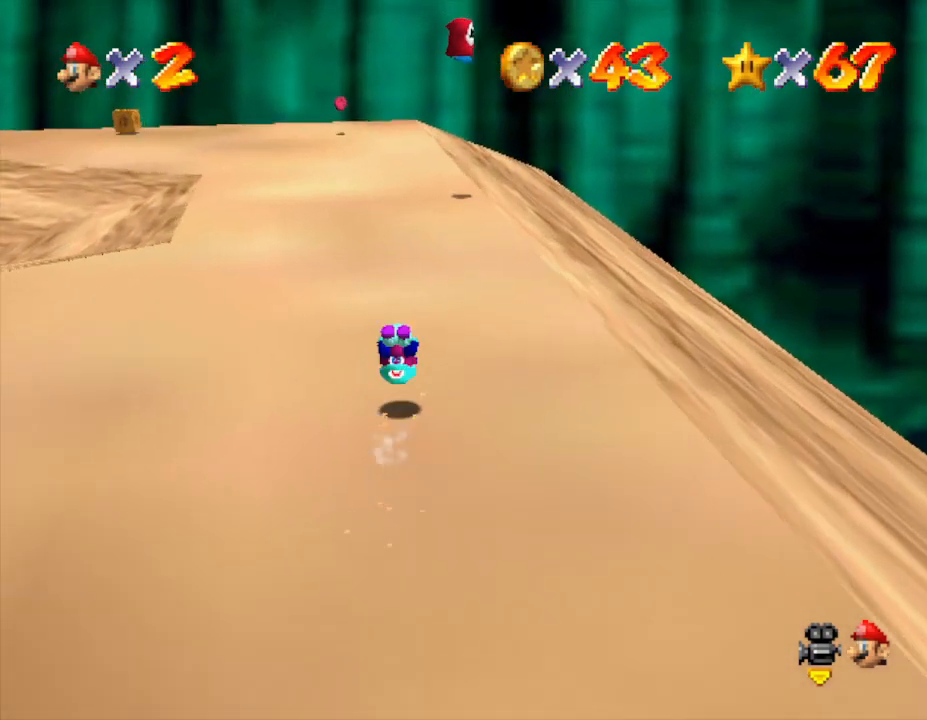
{"buttons": [], "left_stick": "center", "events": [[33, "A", "up"], [117, "START", "down"], [217, "left_stick", "center"], [317, "START", "up"]]}
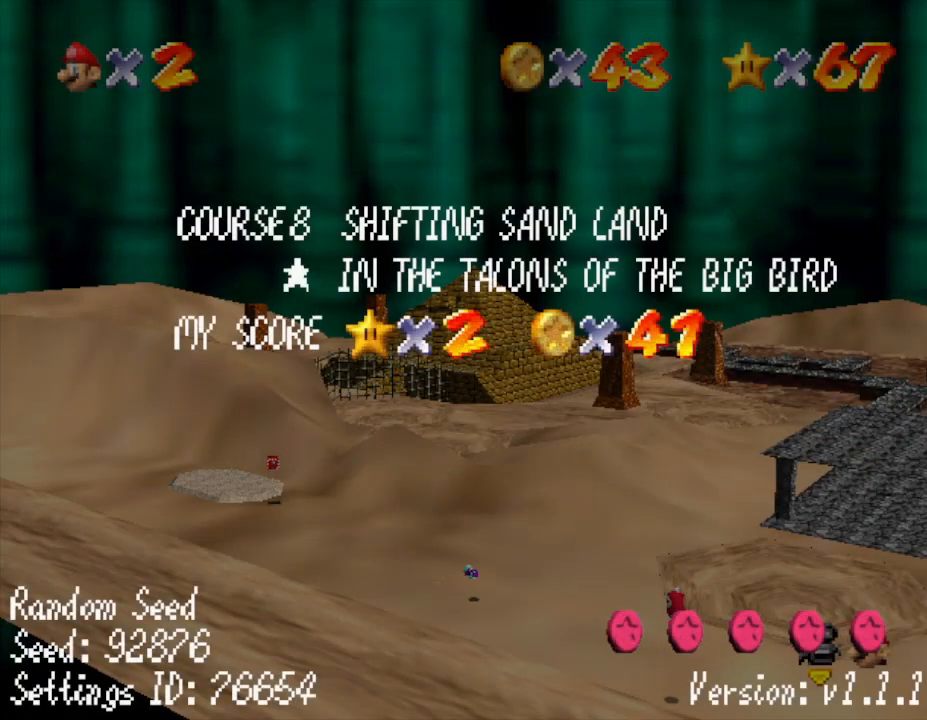
{"buttons": [], "left_stick": "center", "events": []}
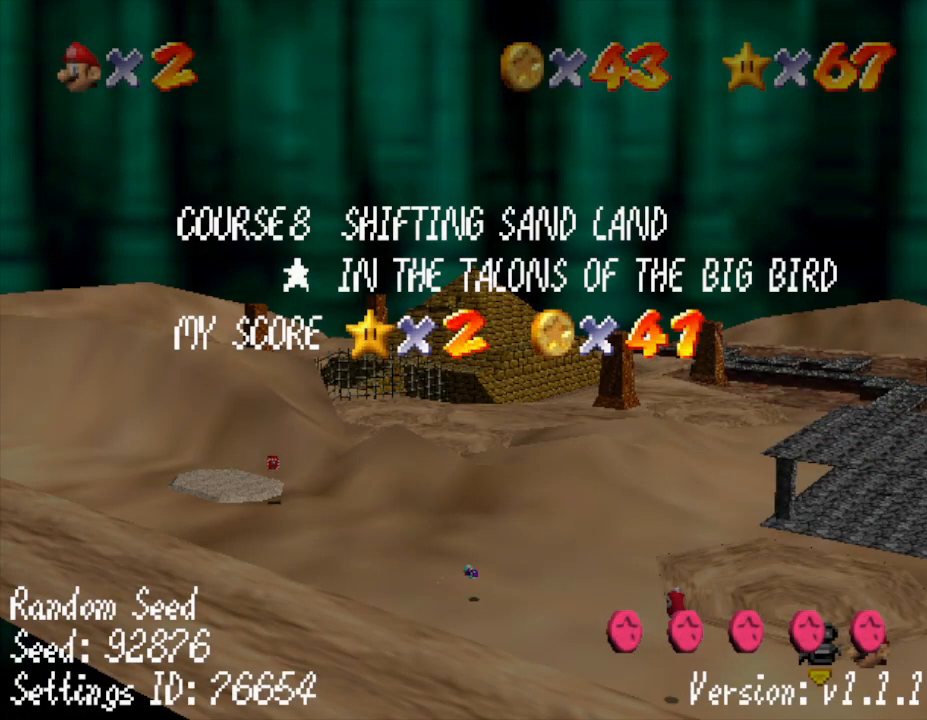
{"buttons": [], "left_stick": "center", "events": []}
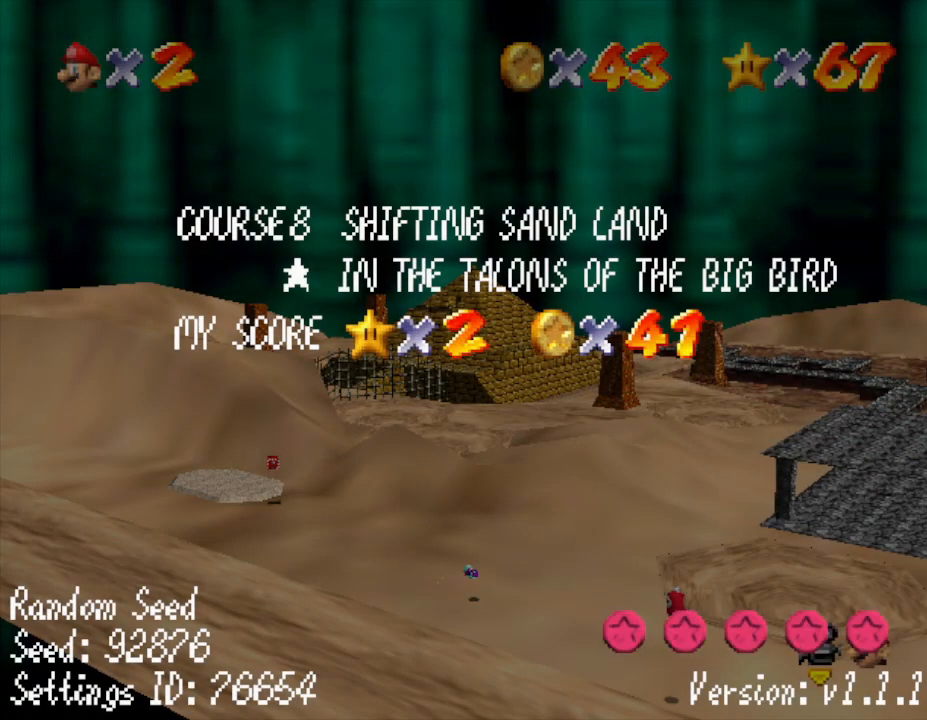
{"buttons": [], "left_stick": "center", "events": []}
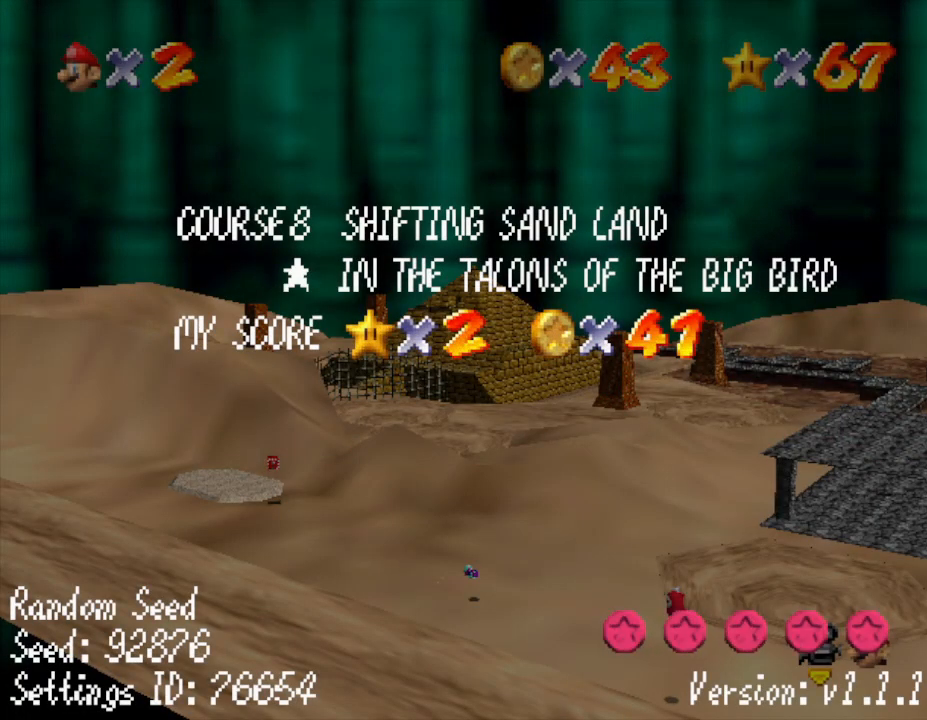
{"buttons": [], "left_stick": "center", "events": []}
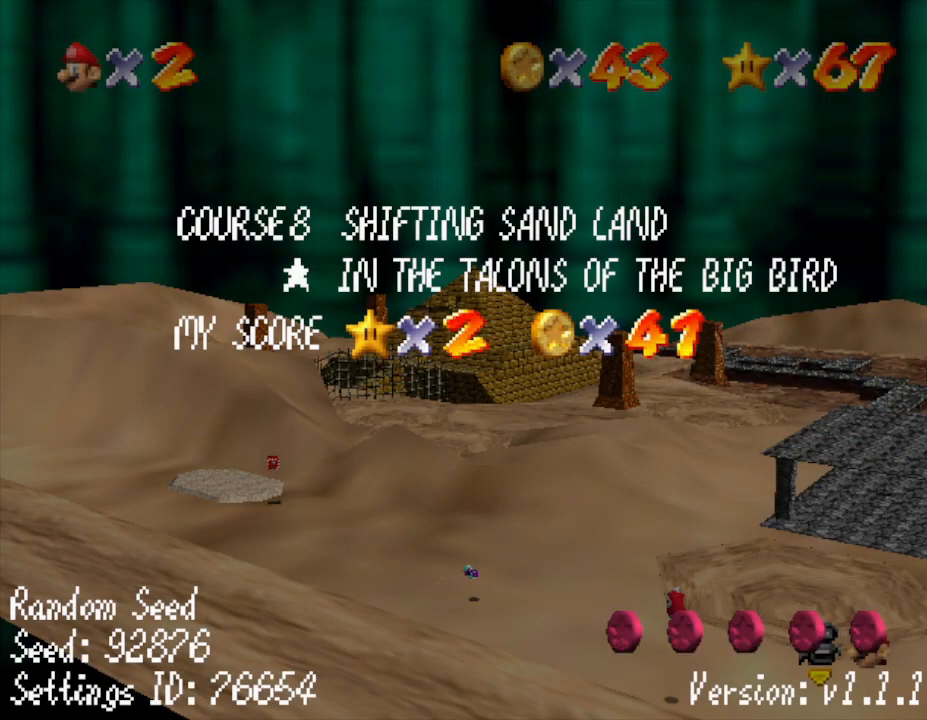
{"buttons": ["START"], "left_stick": "center", "events": [[467, "START", "down"]]}
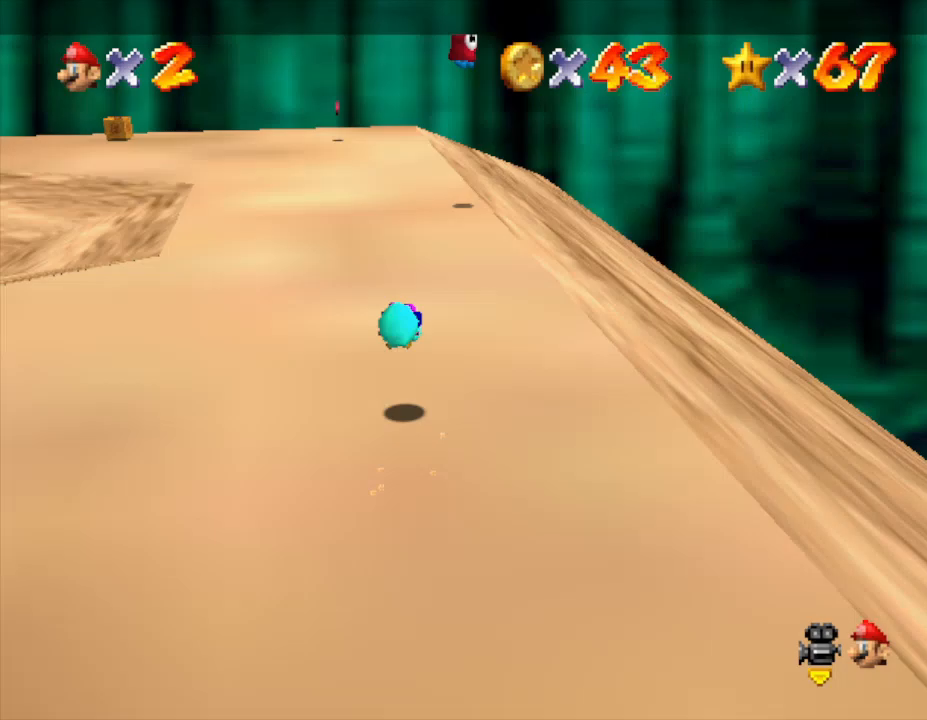
{"buttons": [], "left_stick": "up", "events": [[100, "left_stick", "up"], [150, "START", "up"]]}
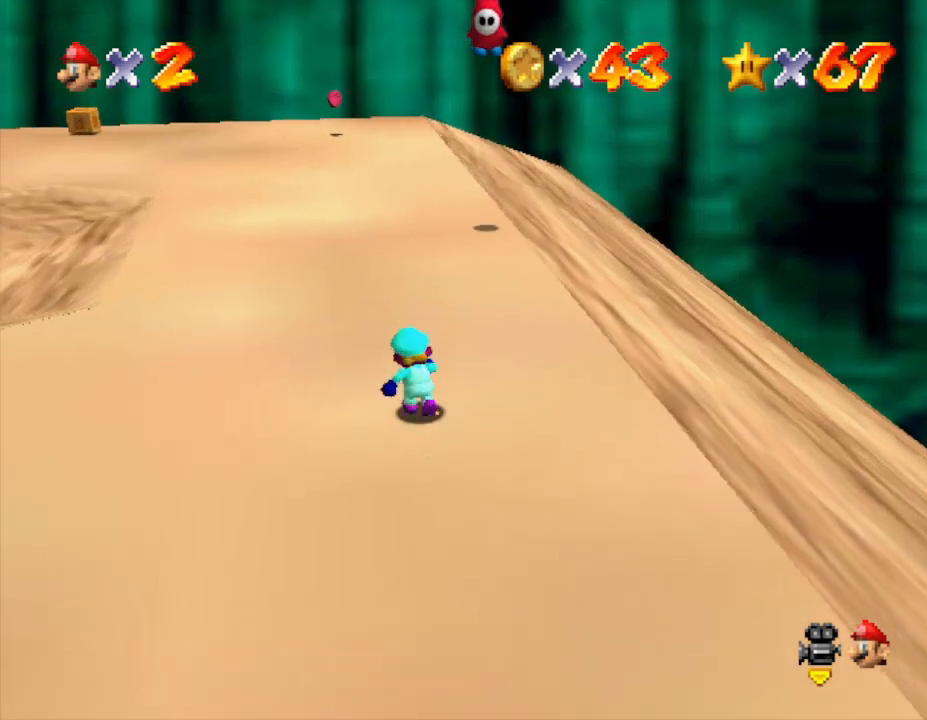
{"buttons": ["B"], "left_stick": "up", "events": [[83, "A", "down"], [183, "A", "up"], [400, "B", "down"]]}
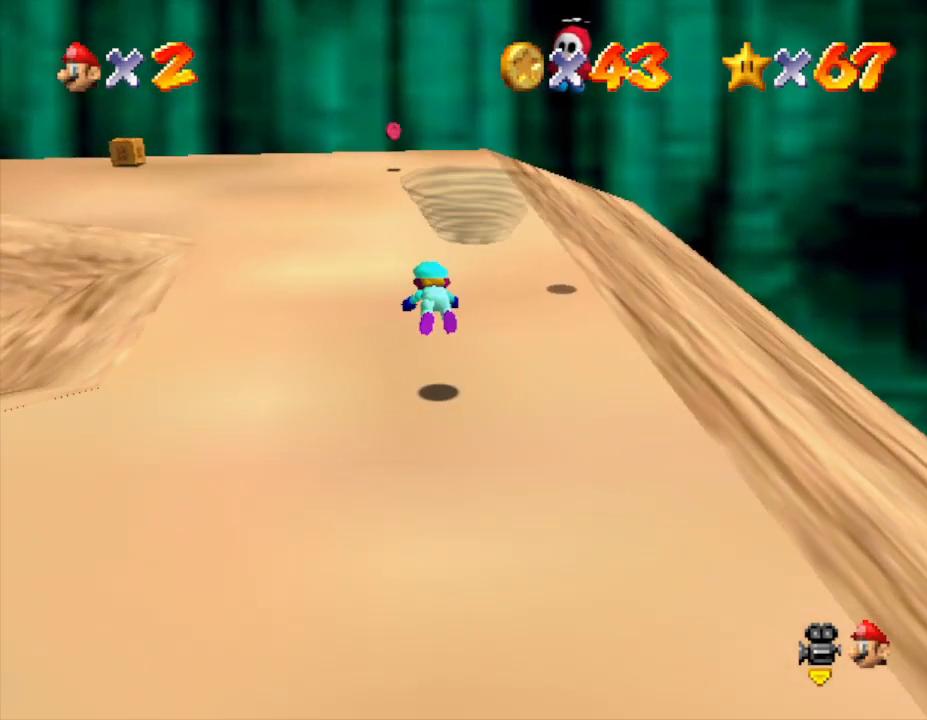
{"buttons": [], "left_stick": "up-left", "events": [[17, "B", "up"], [200, "left_stick", "up-left"], [400, "A", "down"], [483, "A", "up"]]}
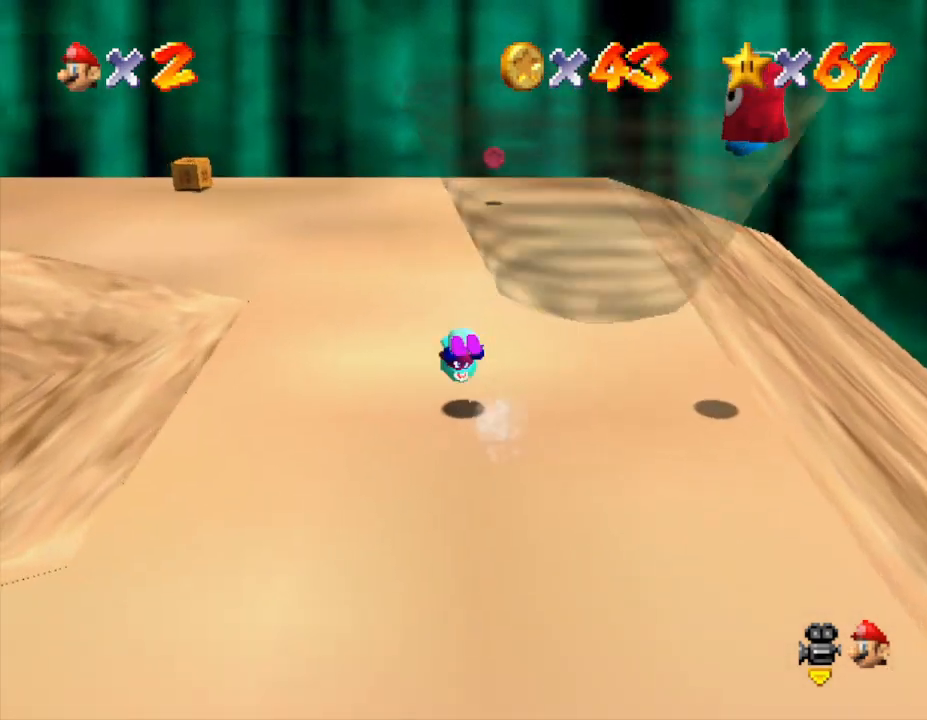
{"buttons": [], "left_stick": "up", "events": [[300, "left_stick", "up"]]}
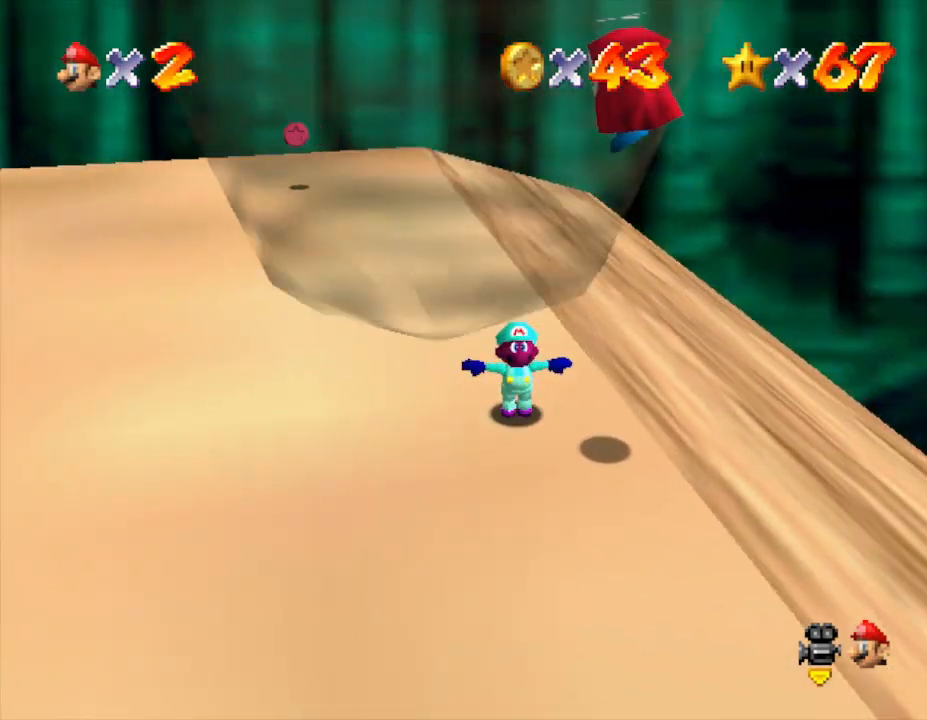
{"buttons": [], "left_stick": "center", "events": [[150, "left_stick", "center"]]}
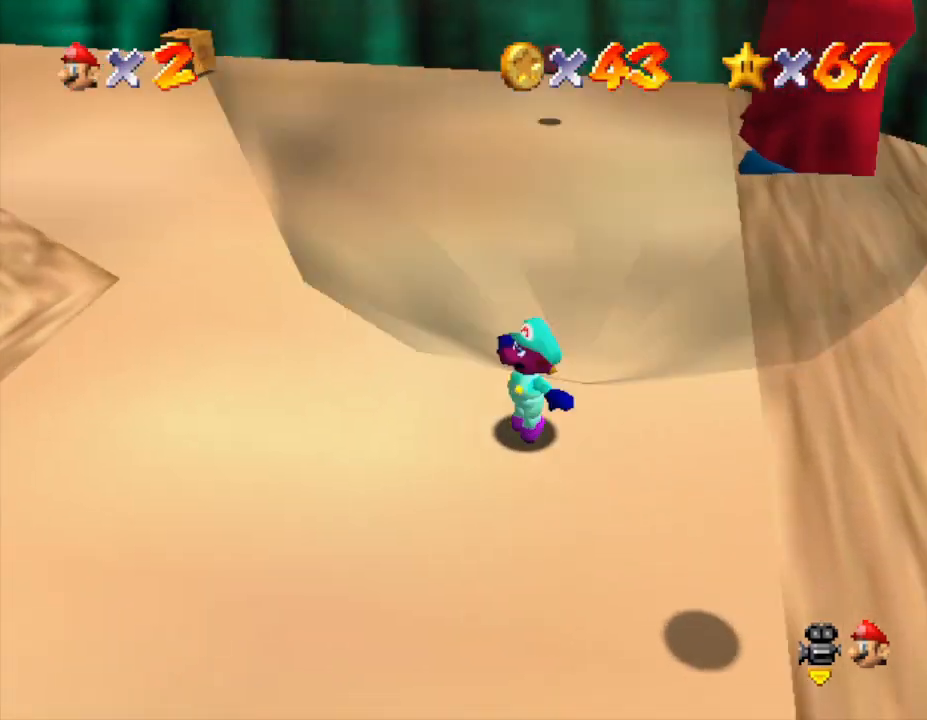
{"buttons": [], "left_stick": "center", "events": []}
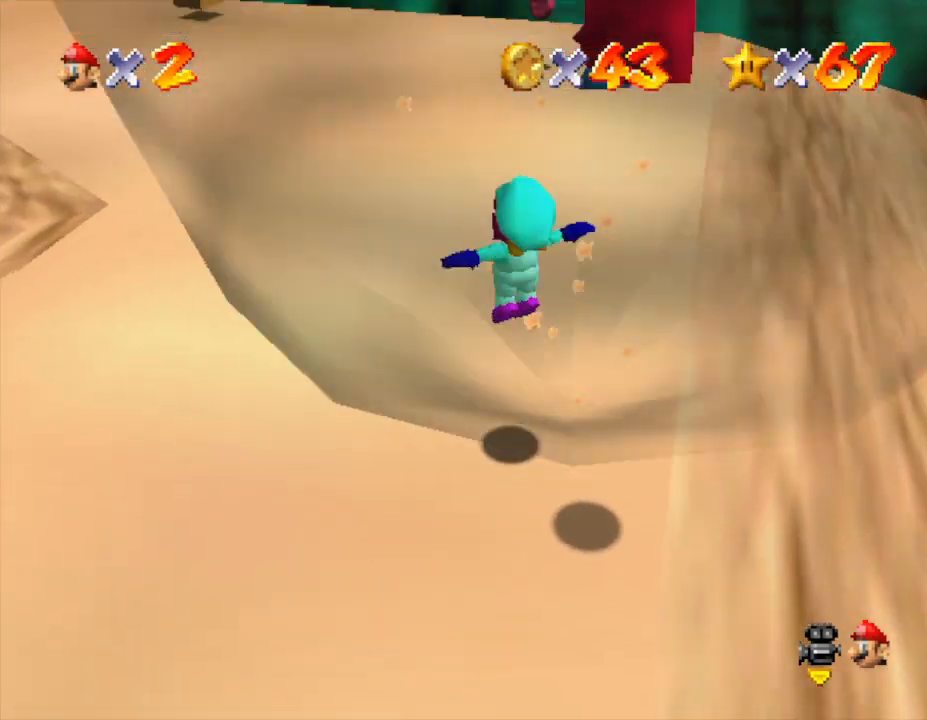
{"buttons": [], "left_stick": "center", "events": []}
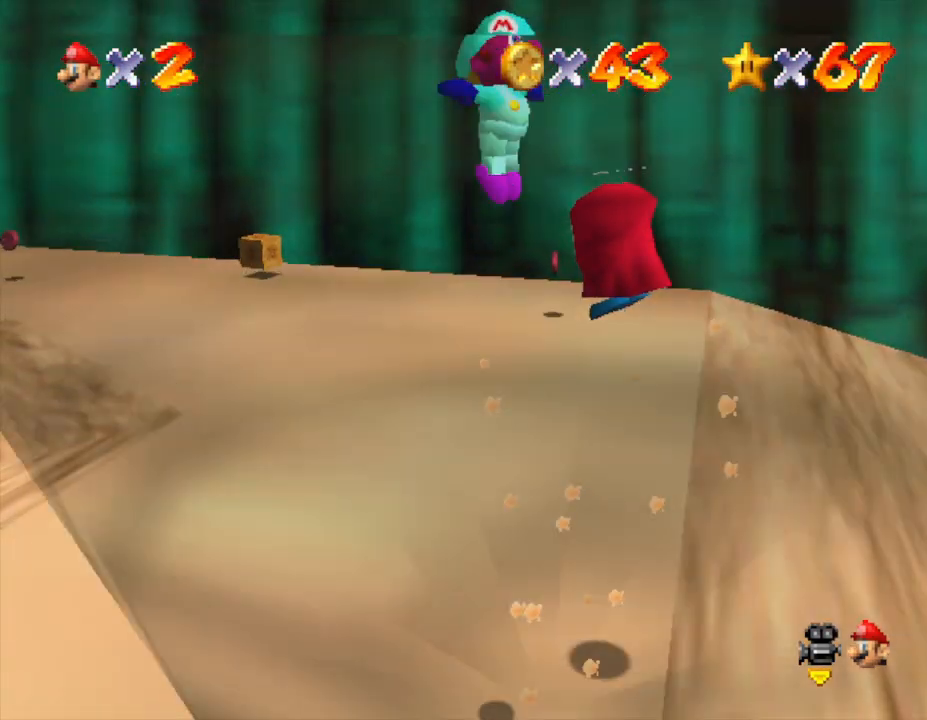
{"buttons": [], "left_stick": "up-right", "events": [[383, "left_stick", "up-right"]]}
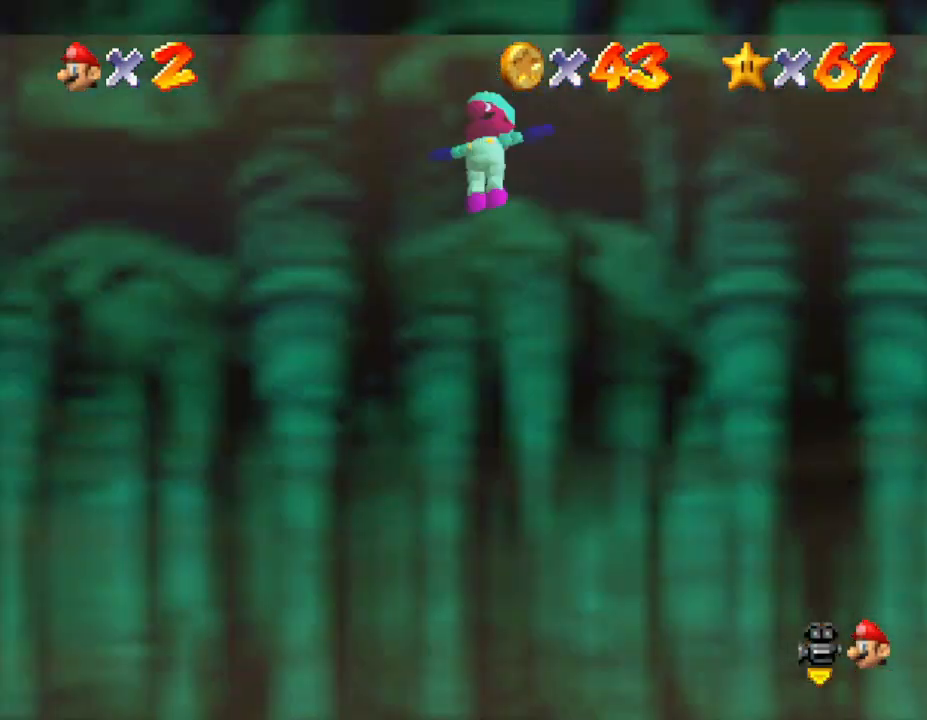
{"buttons": [], "left_stick": "center", "events": [[117, "C_RIGHT", "down"], [217, "left_stick", "center"], [317, "C_RIGHT", "up"]]}
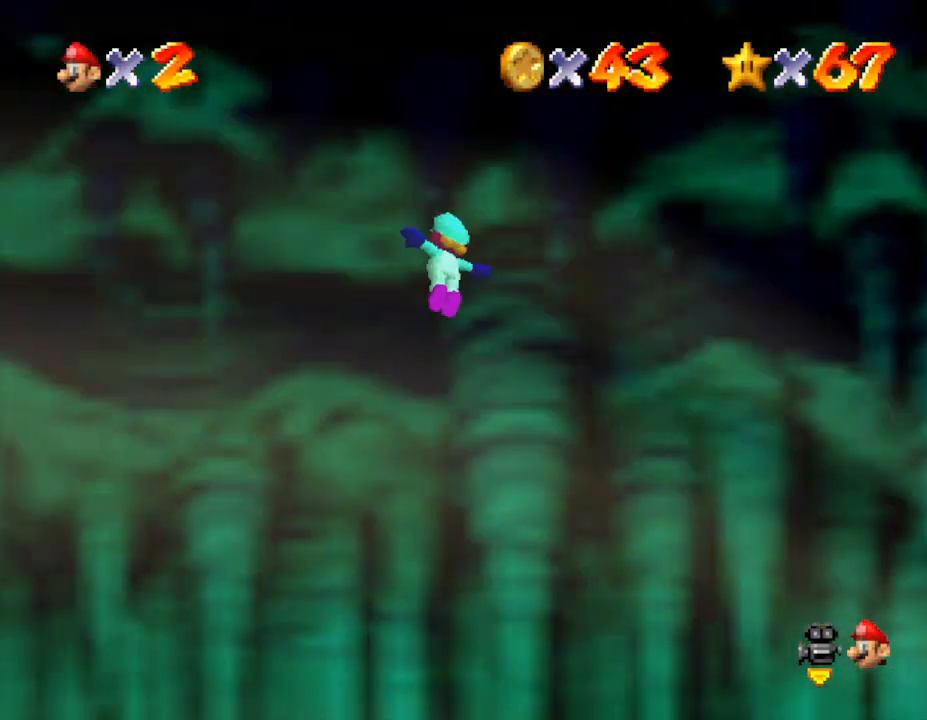
{"buttons": [], "left_stick": "center", "events": [[67, "C_RIGHT", "down"], [250, "C_RIGHT", "up"]]}
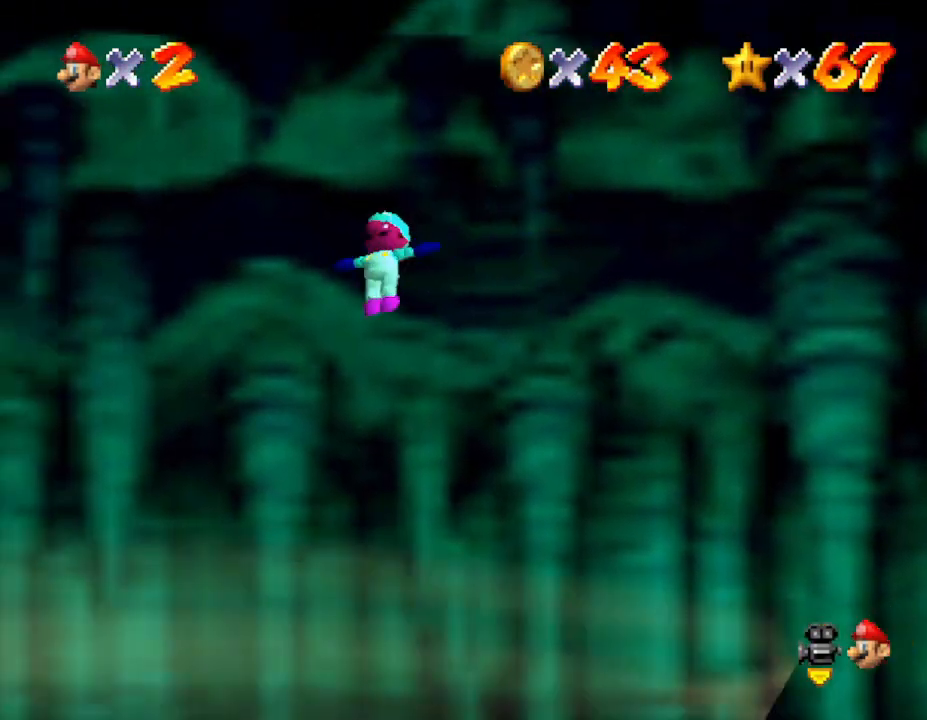
{"buttons": ["R1"], "left_stick": "center", "events": [[167, "C_LEFT", "down"], [300, "C_DOWN", "down"], [333, "C_DOWN", "up"], [333, "C_LEFT", "up"], [383, "R1", "down"]]}
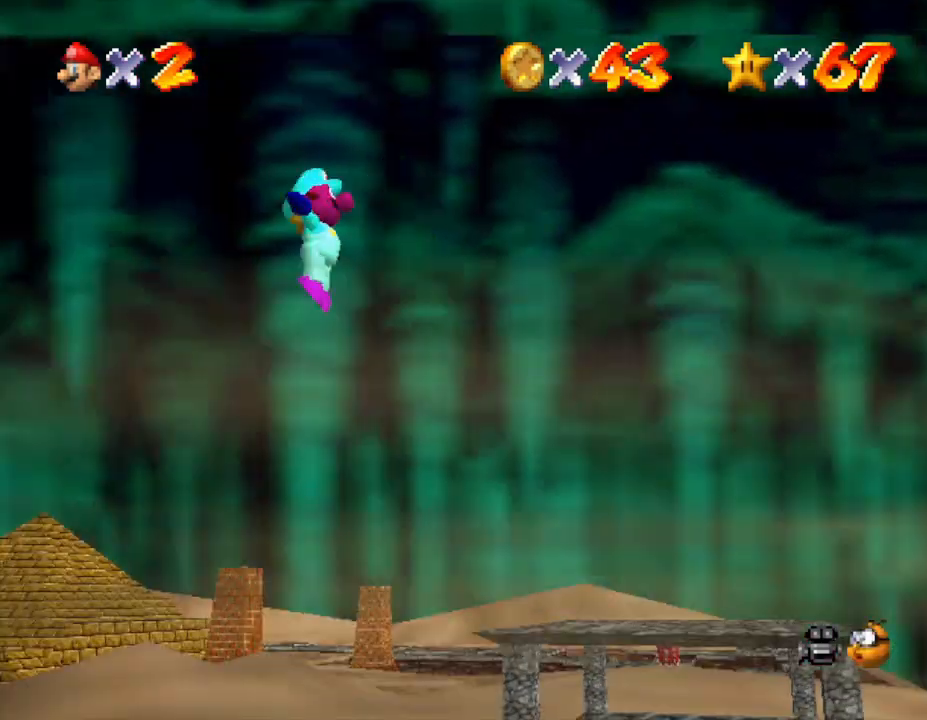
{"buttons": [], "left_stick": "center", "events": [[17, "R1", "up"], [167, "C_DOWN", "down"], [333, "C_DOWN", "up"]]}
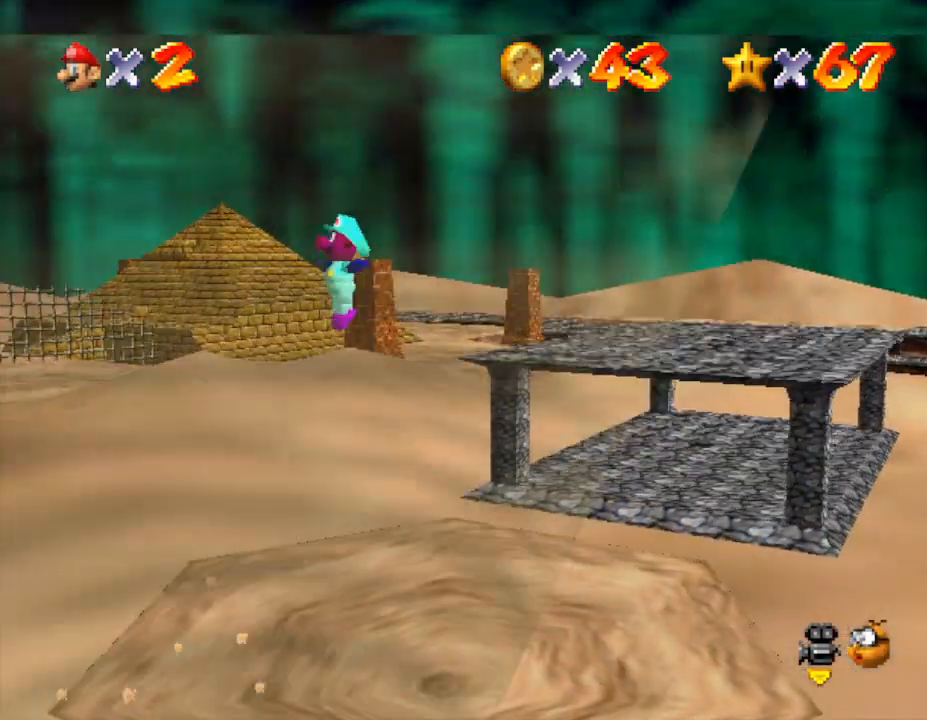
{"buttons": [], "left_stick": "center", "events": [[300, "C_LEFT", "down"], [450, "C_LEFT", "up"]]}
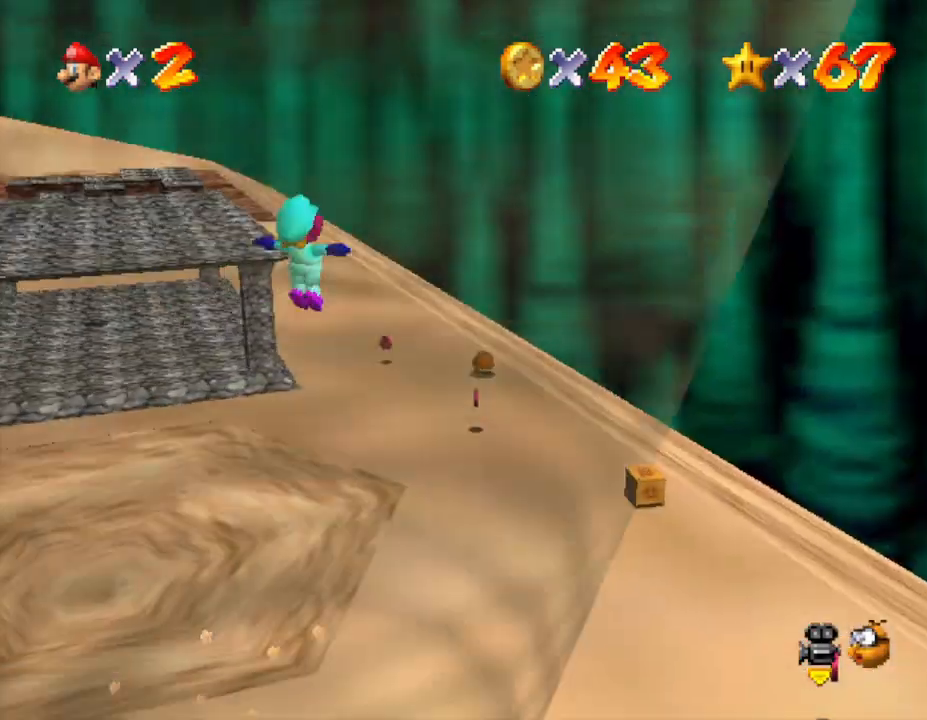
{"buttons": ["C_LEFT"], "left_stick": "center", "events": [[383, "C_LEFT", "down"]]}
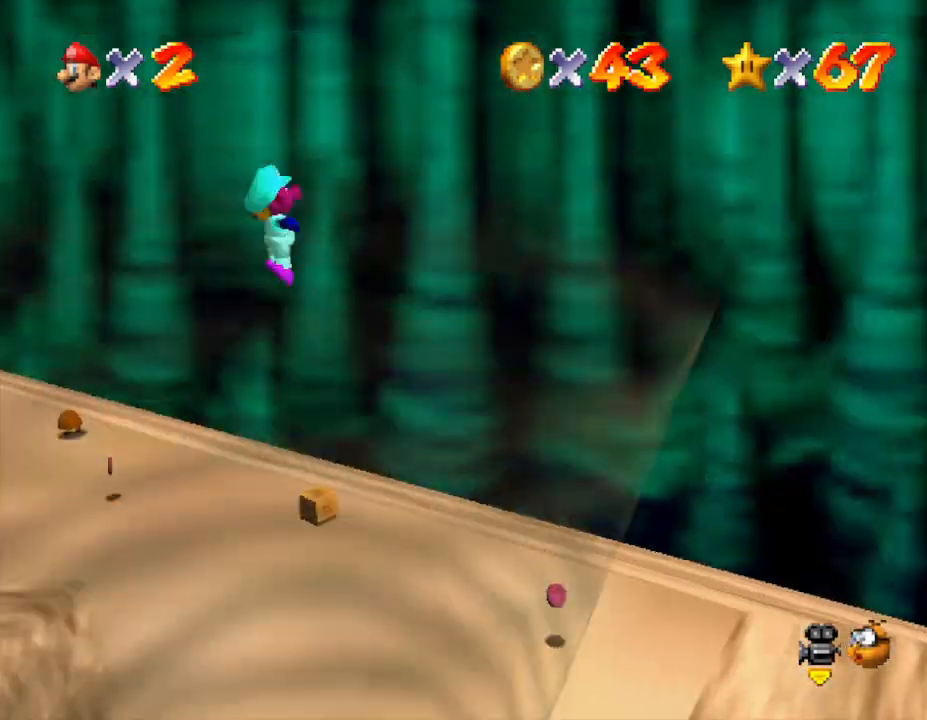
{"buttons": [], "left_stick": "center", "events": [[67, "C_LEFT", "up"]]}
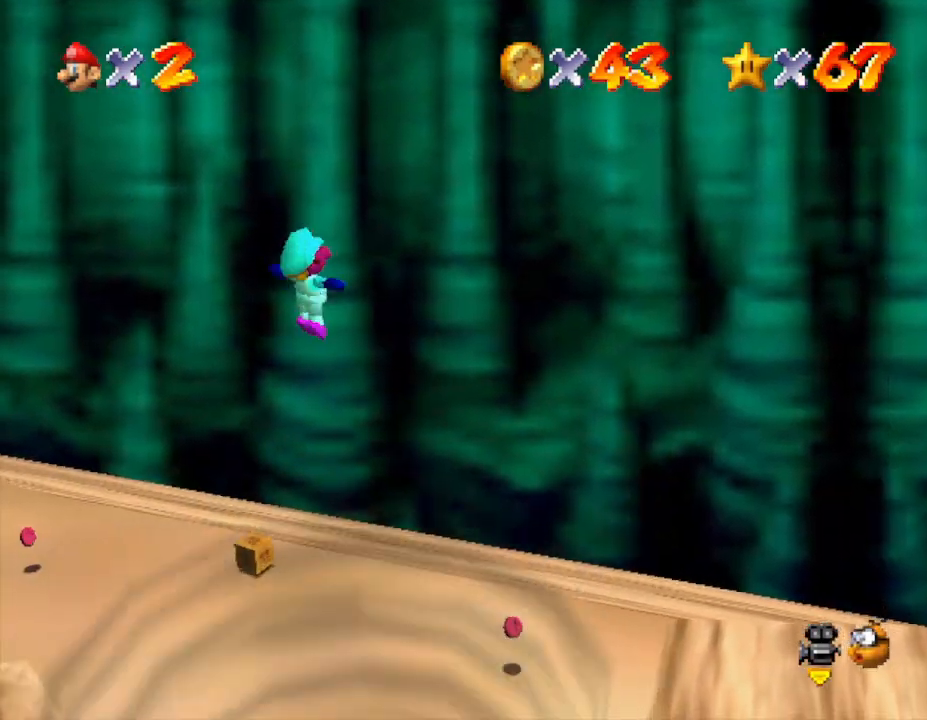
{"buttons": ["C_RIGHT"], "left_stick": "up-right", "events": [[183, "left_stick", "up-right"], [467, "C_RIGHT", "down"]]}
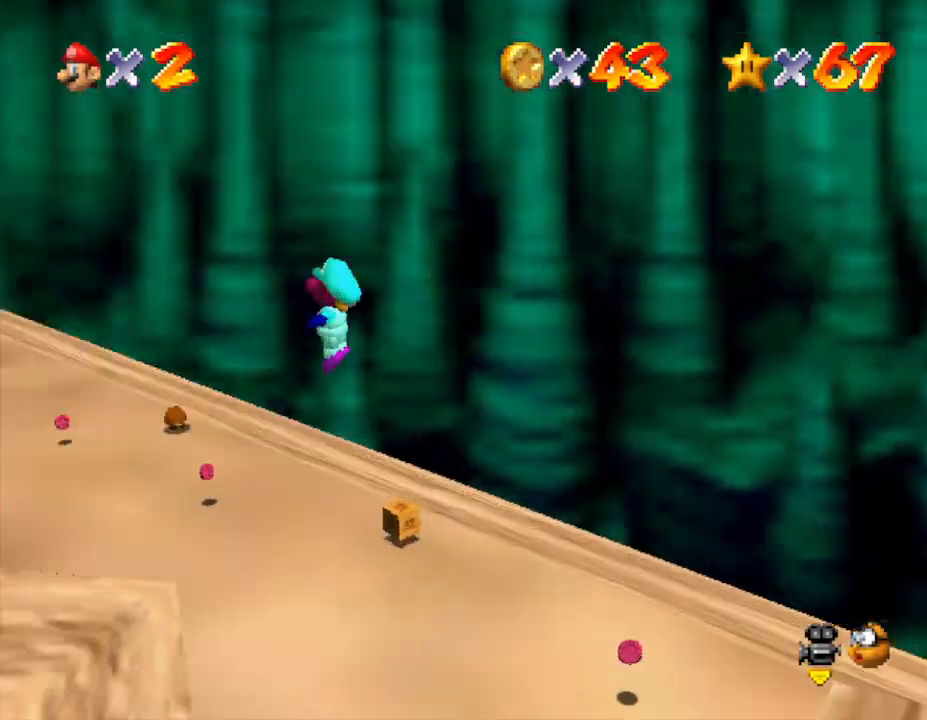
{"buttons": [], "left_stick": "down-right", "events": [[100, "C_RIGHT", "up"], [317, "left_stick", "right"], [500, "left_stick", "down-right"]]}
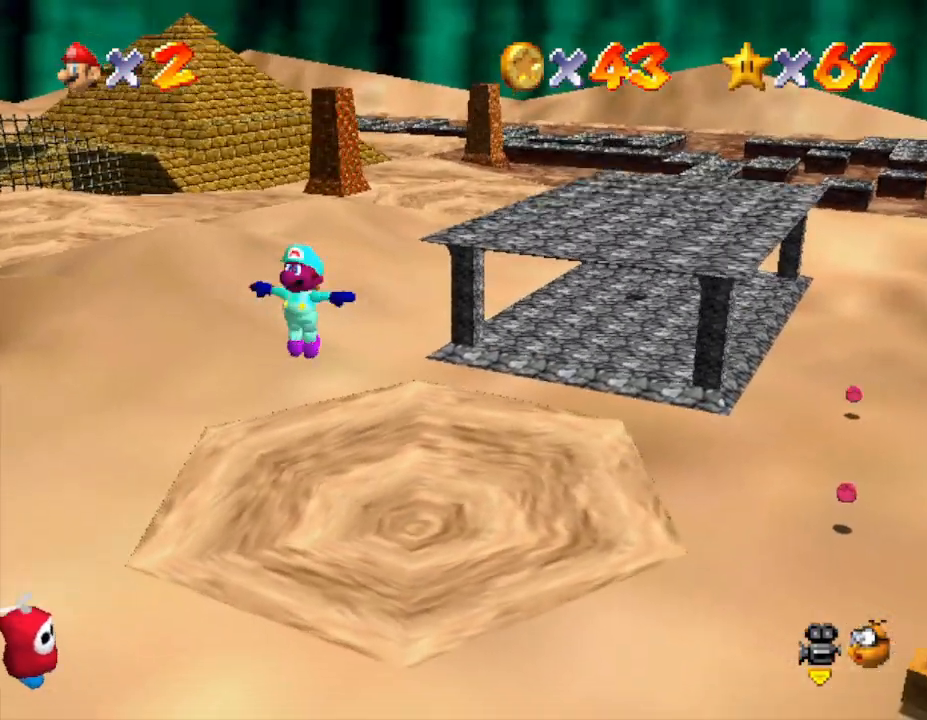
{"buttons": [], "left_stick": "center", "events": [[367, "left_stick", "center"]]}
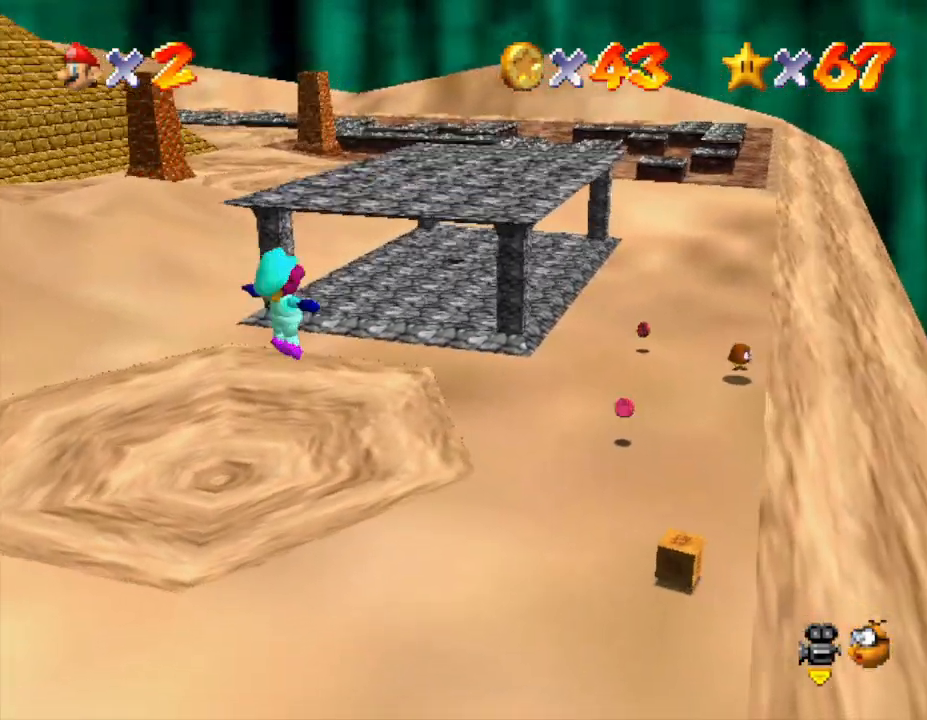
{"buttons": [], "left_stick": "left", "events": [[233, "left_stick", "down"], [417, "left_stick", "left"]]}
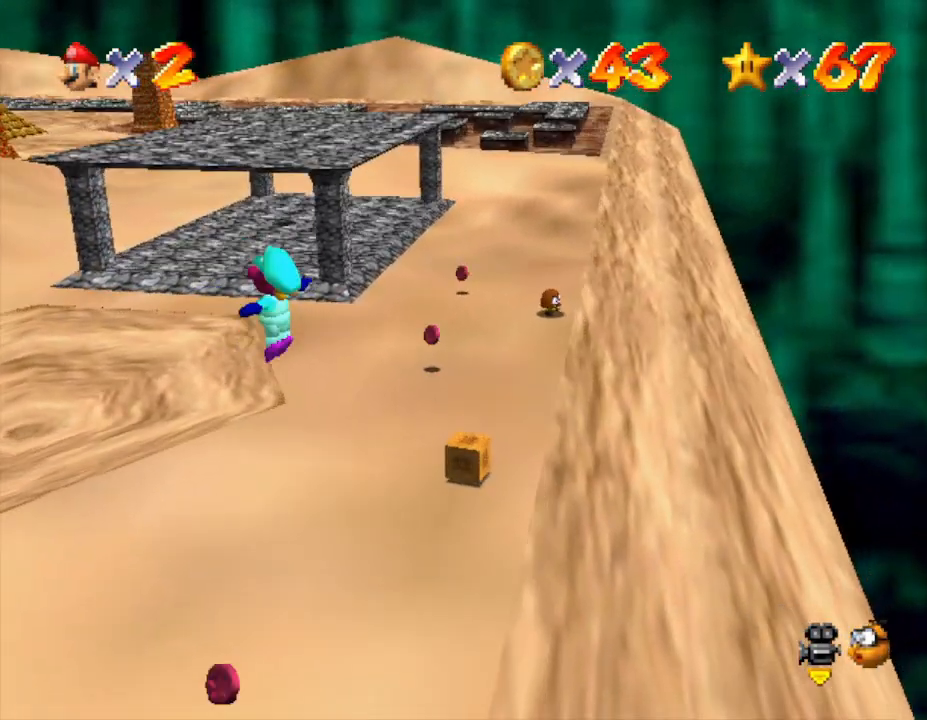
{"buttons": [], "left_stick": "up", "events": [[300, "left_stick", "up-left"], [450, "left_stick", "up"]]}
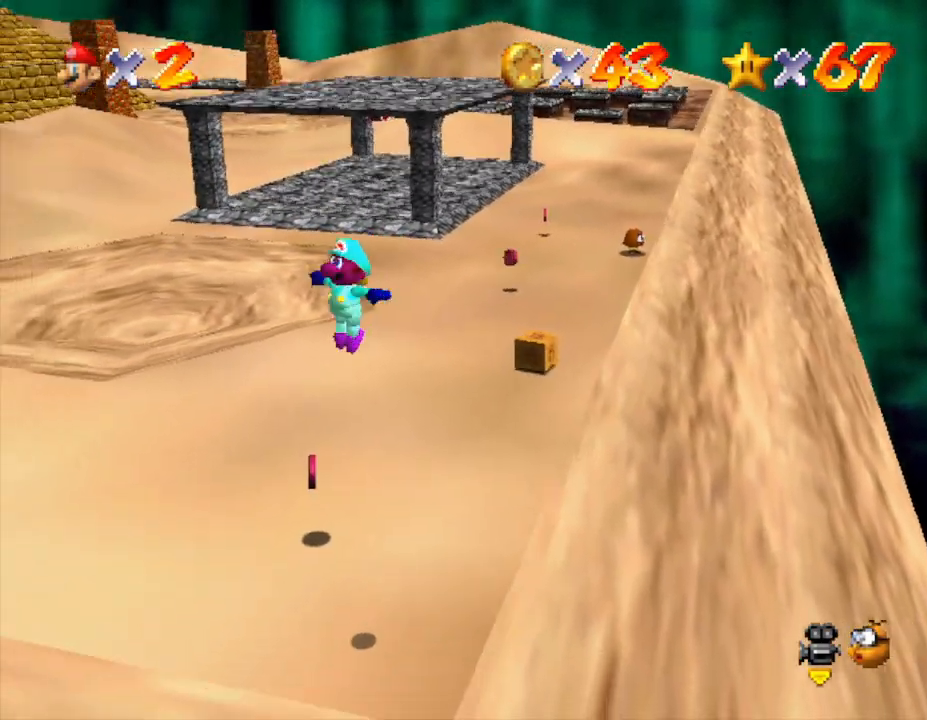
{"buttons": [], "left_stick": "up-right", "events": [[67, "left_stick", "up-right"]]}
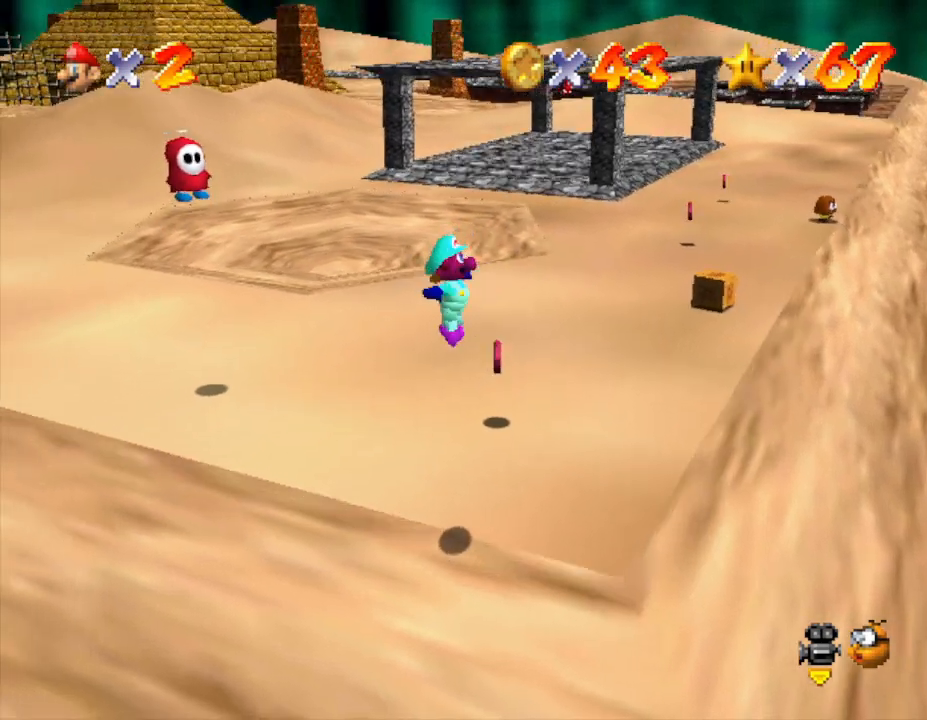
{"buttons": [], "left_stick": "up-right", "events": []}